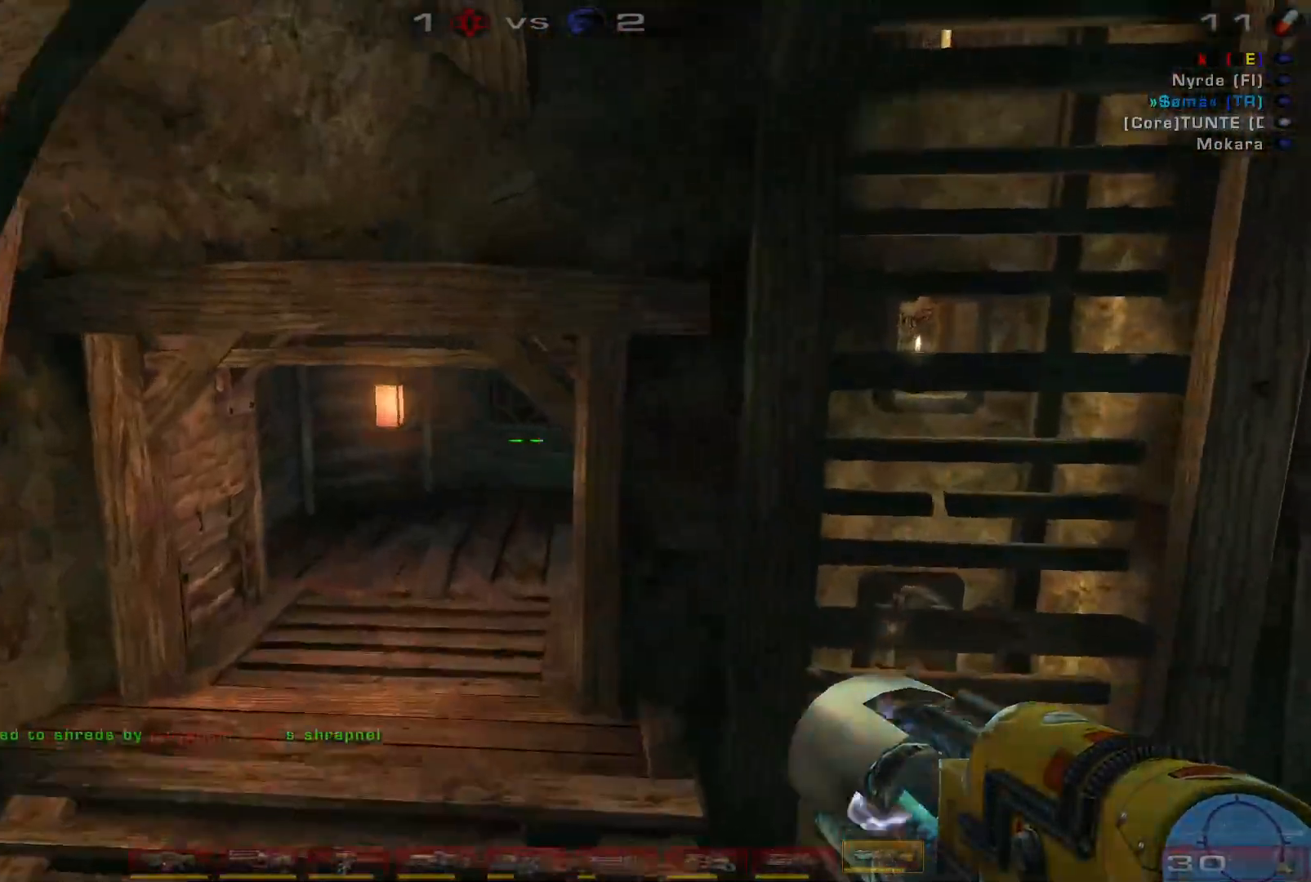
Gameplay with keyboard and mouse; each line is a JSON object with the keys and mouse buttons held at the frame after it. "events" lists presses ("down") and releases ("up") of "a", "c", "ctrl", "d", "e", "f", "q", "r", "s", "shift", "space", "w", "mouse_left", "mouse_wheel", "mouse_right", "mouse_mb4" and "mouse_mb5" between this image and that frame as [ms after this image, input, new state], when the widget could be followed in between. "mouse_left", "mouse_wheel", "mouse_right", "mouse_mb4", "mouse_mb5" = the "left", "wheel", "right", "mb4", "mb5" buttons of the "mouse" list. No other keys are recorded. "wheel" means that the mouse wheel is clicked or scrolled. Mouse movement is not recorded.
{"keys": ["d"], "mouse": [], "events": [[200, "w", "up"], [334, "d", "down"]]}
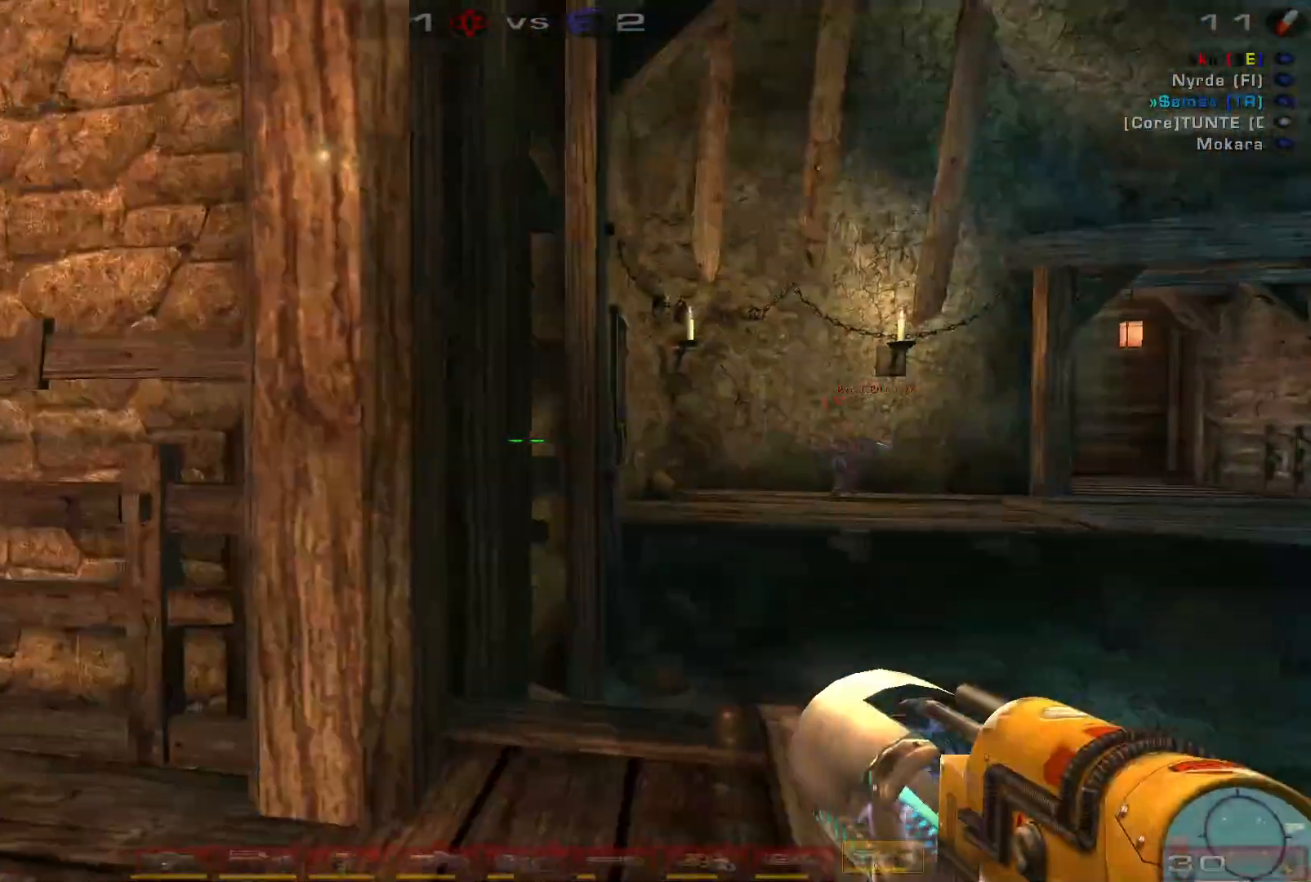
{"keys": ["a"], "mouse": [], "events": [[367, "d", "up"], [500, "a", "down"]]}
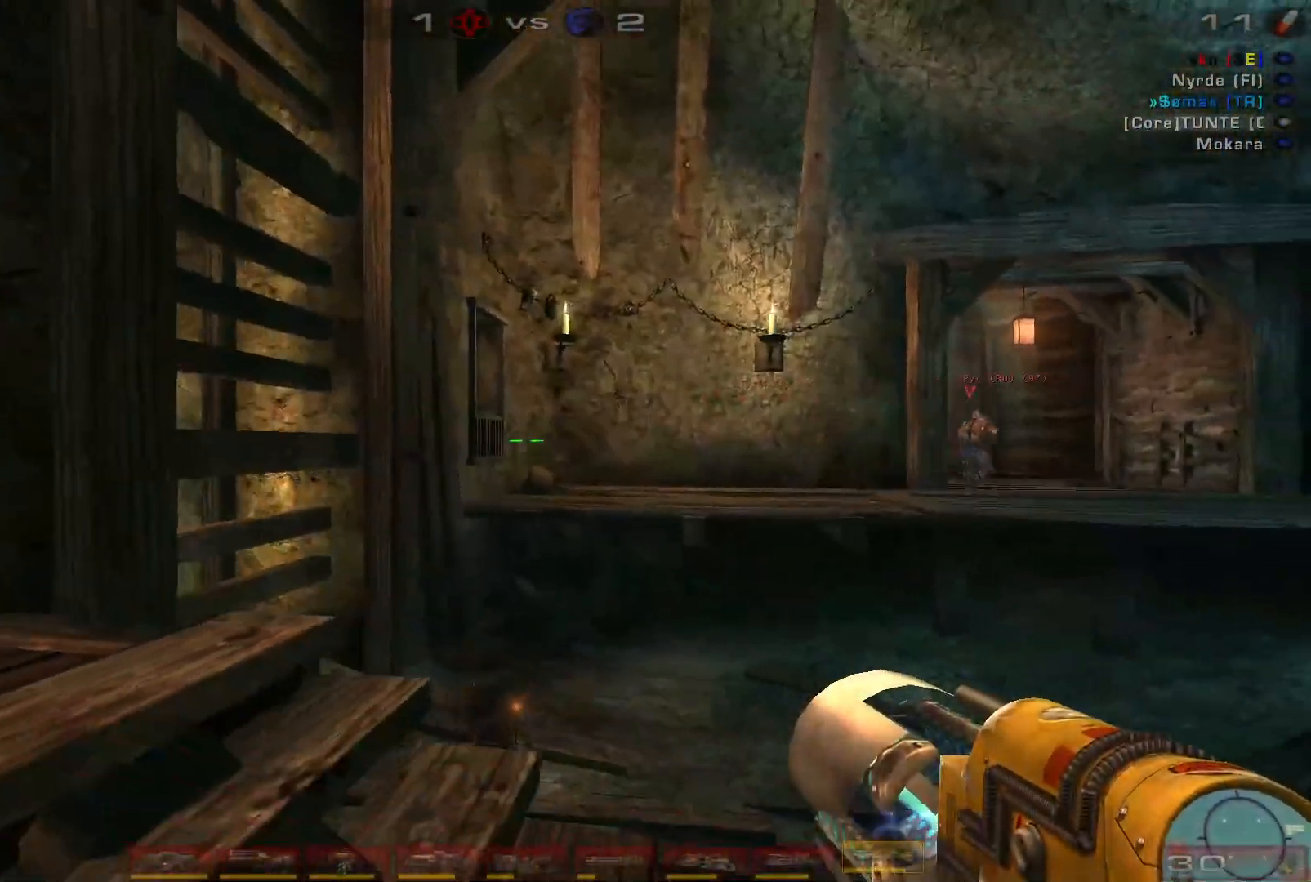
{"keys": ["w"], "mouse": [], "events": [[400, "w", "down"], [467, "a", "up"]]}
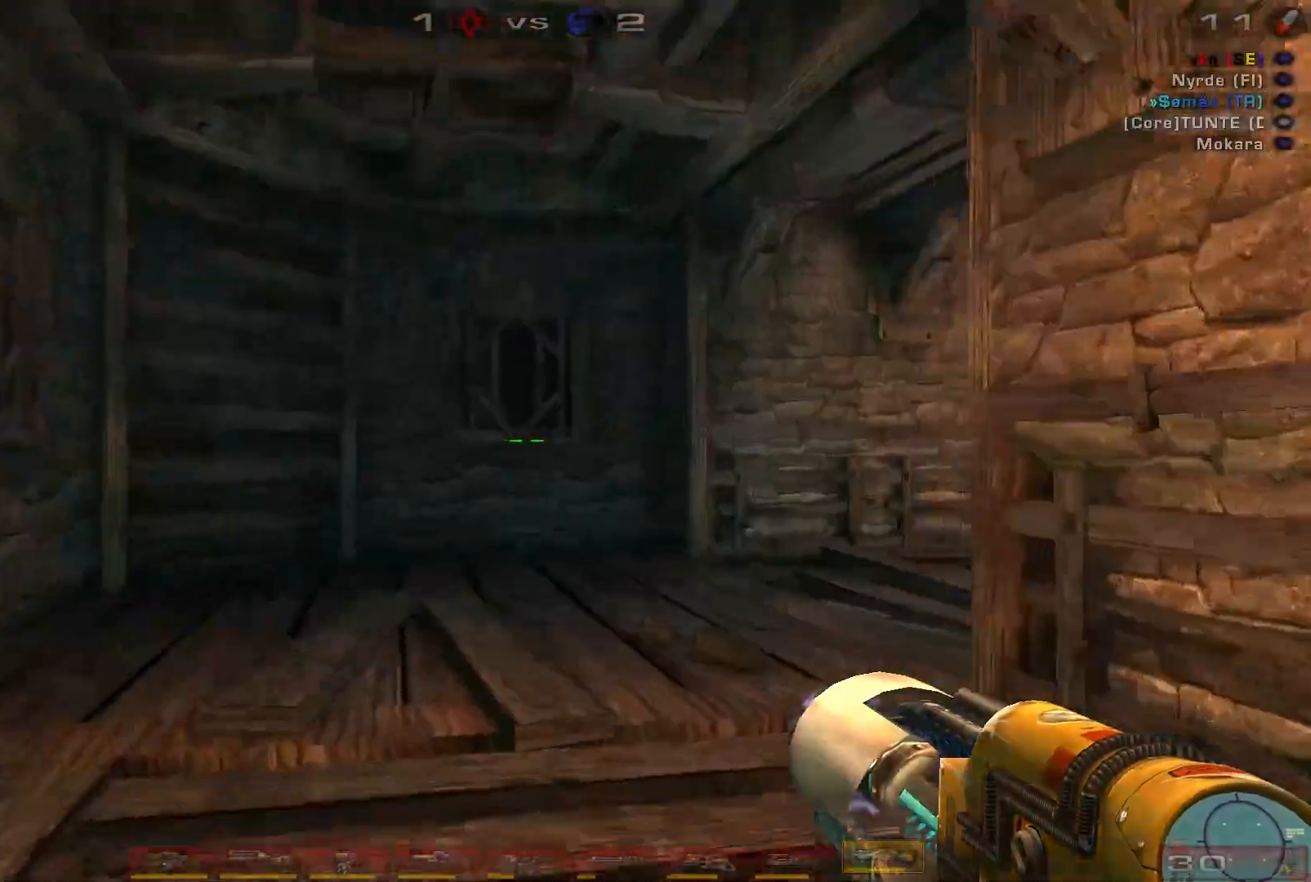
{"keys": ["a", "w"], "mouse": [], "events": [[300, "a", "down"], [367, "a", "up"], [434, "a", "down"]]}
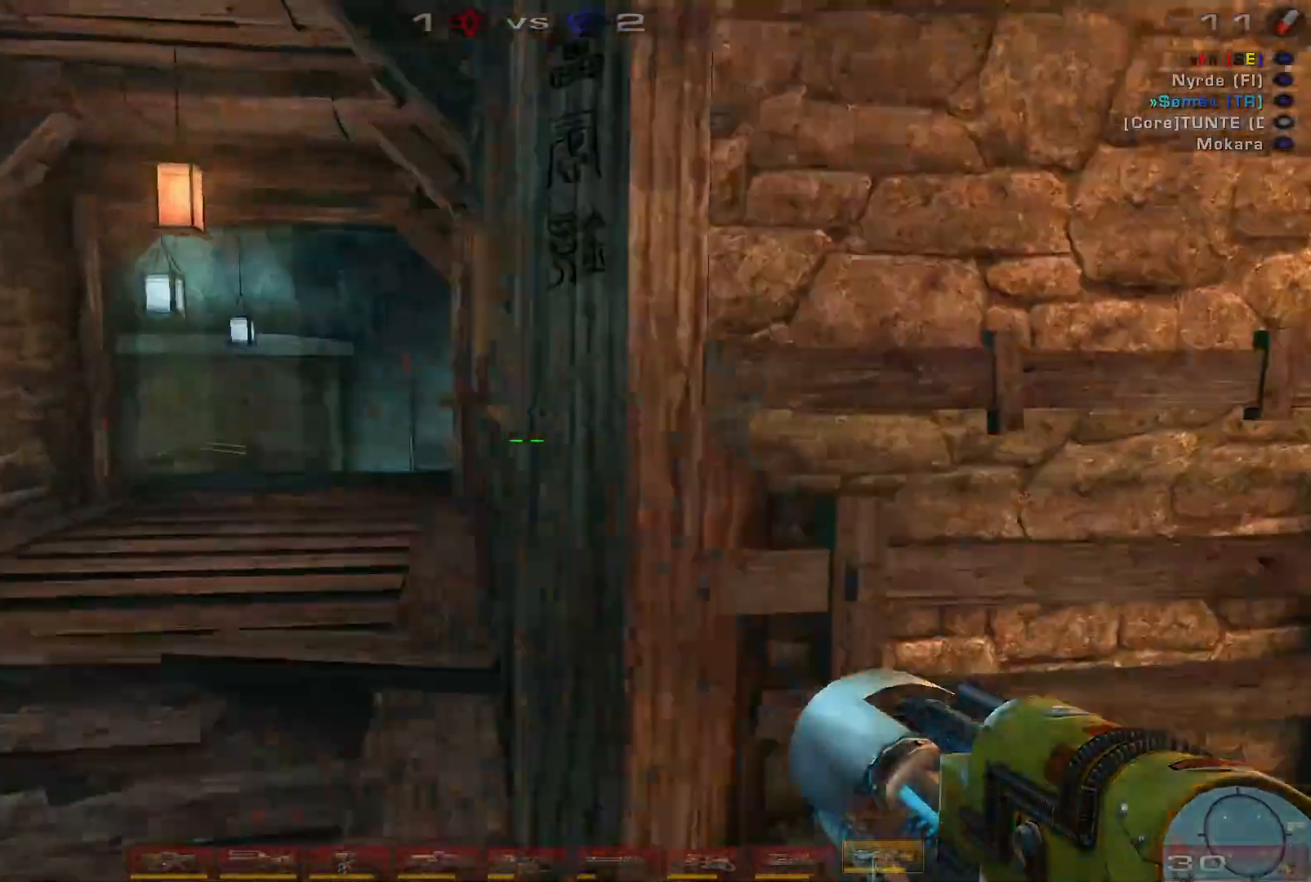
{"keys": ["space", "w"], "mouse": [], "events": [[67, "a", "up"], [134, "d", "down"], [467, "d", "up"], [500, "space", "down"]]}
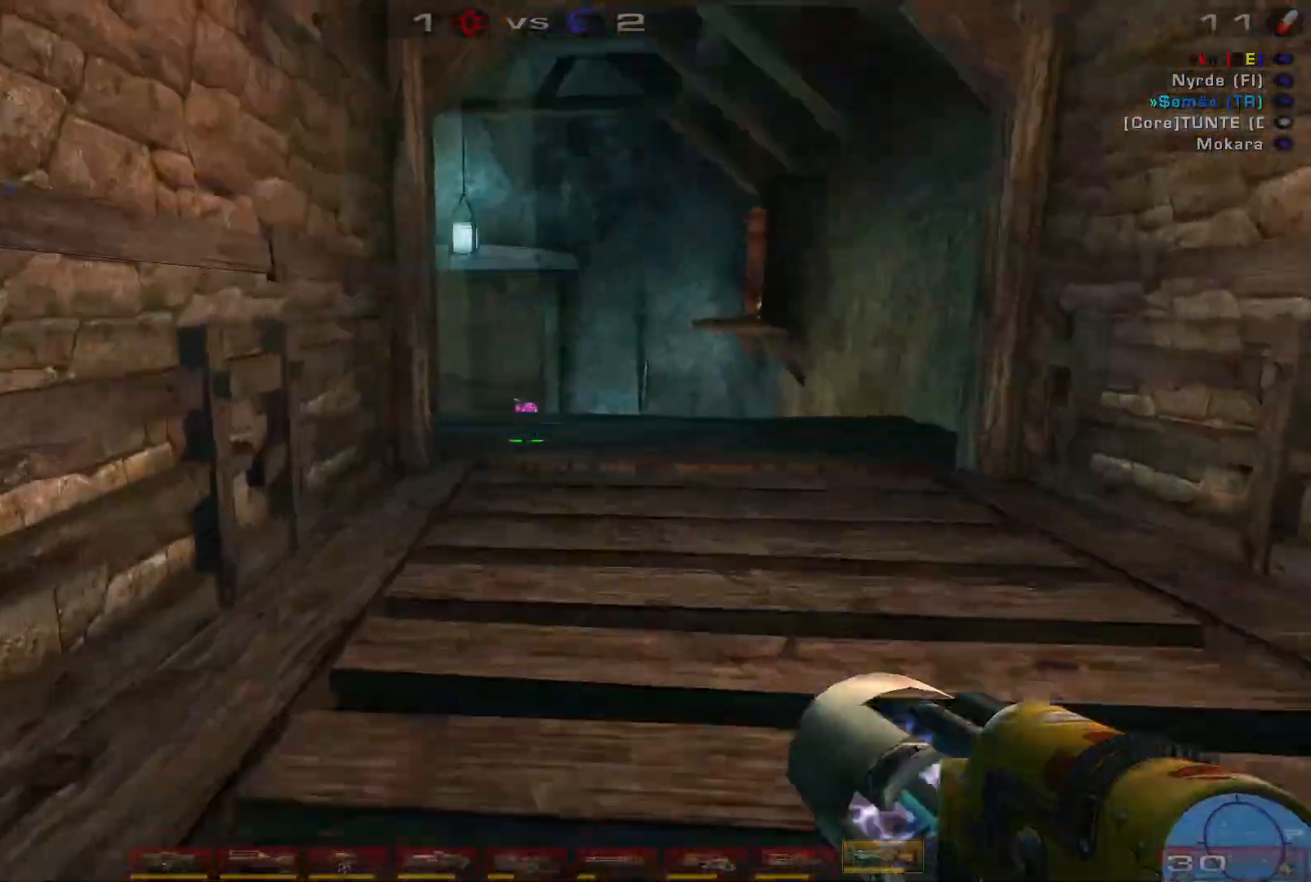
{"keys": ["shift"], "mouse": ["left"], "events": [[167, "space", "up"], [367, "mouse_left", "down"], [467, "w", "up"], [500, "shift", "down"]]}
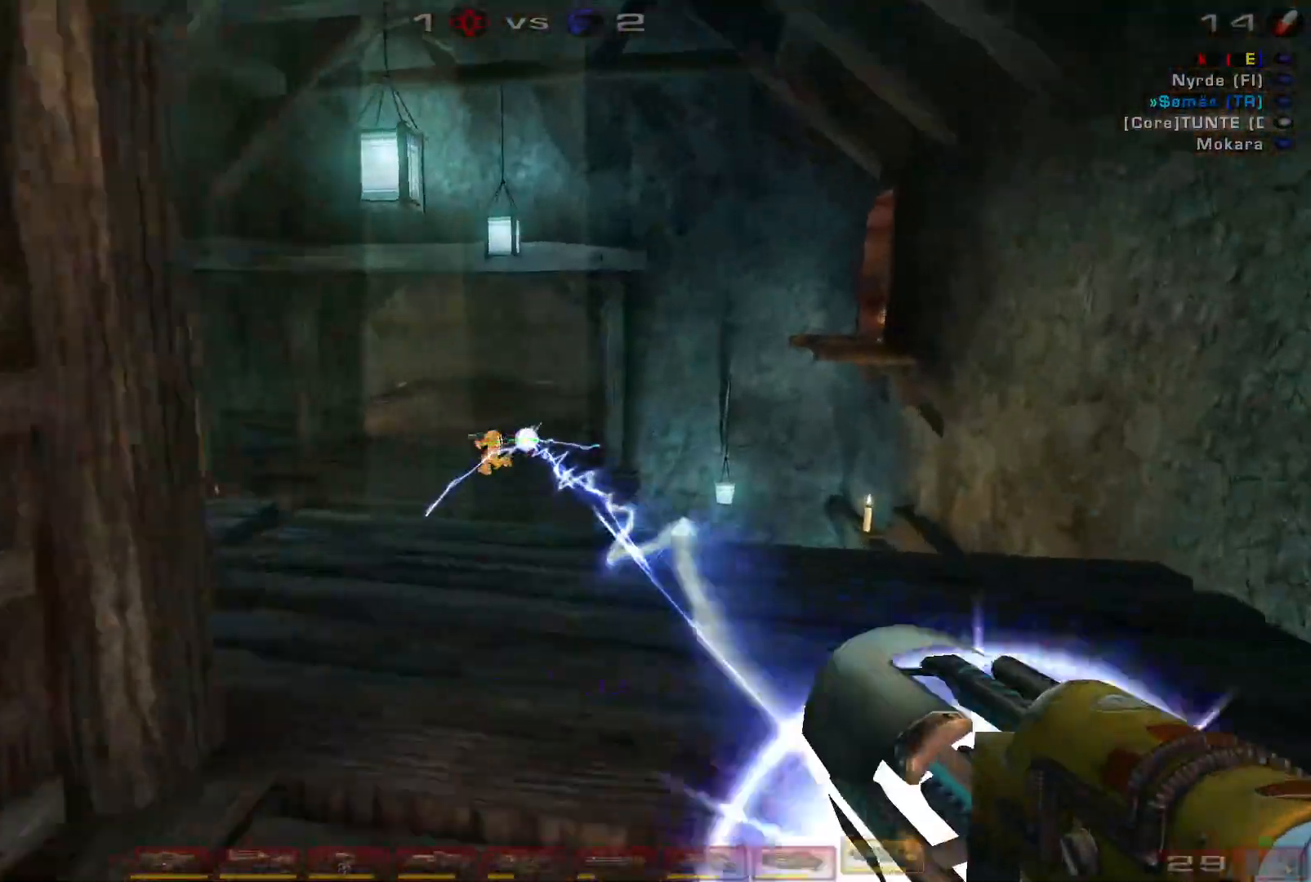
{"keys": ["a", "w"], "mouse": [], "events": [[34, "d", "down"], [67, "w", "down"], [100, "mouse_left", "up"], [100, "shift", "up"], [267, "d", "up"], [400, "a", "down"]]}
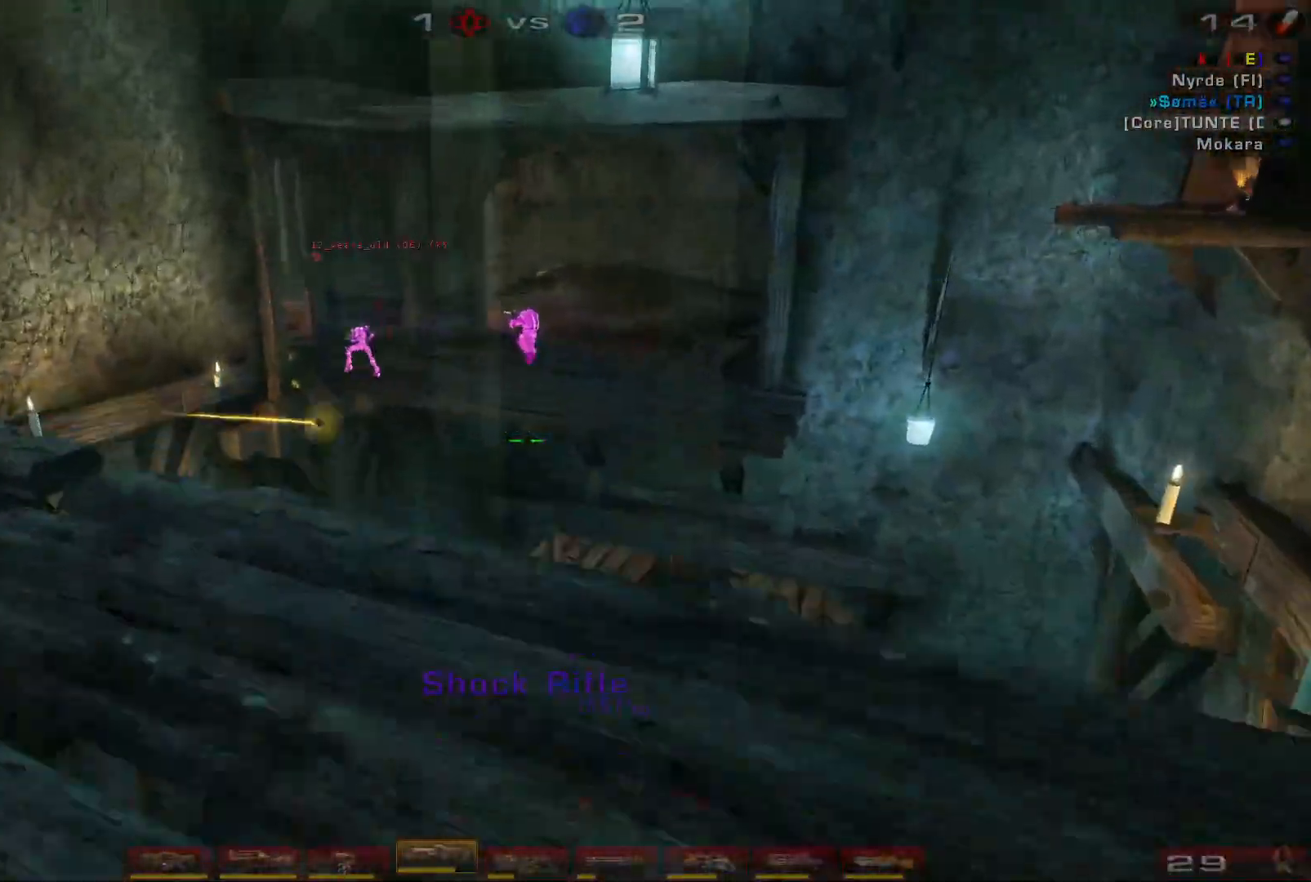
{"keys": ["a"], "mouse": [], "events": [[167, "w", "up"], [200, "a", "up"], [234, "mouse_left", "down"], [267, "d", "down"], [434, "a", "down"], [467, "mouse_left", "up"], [500, "d", "up"]]}
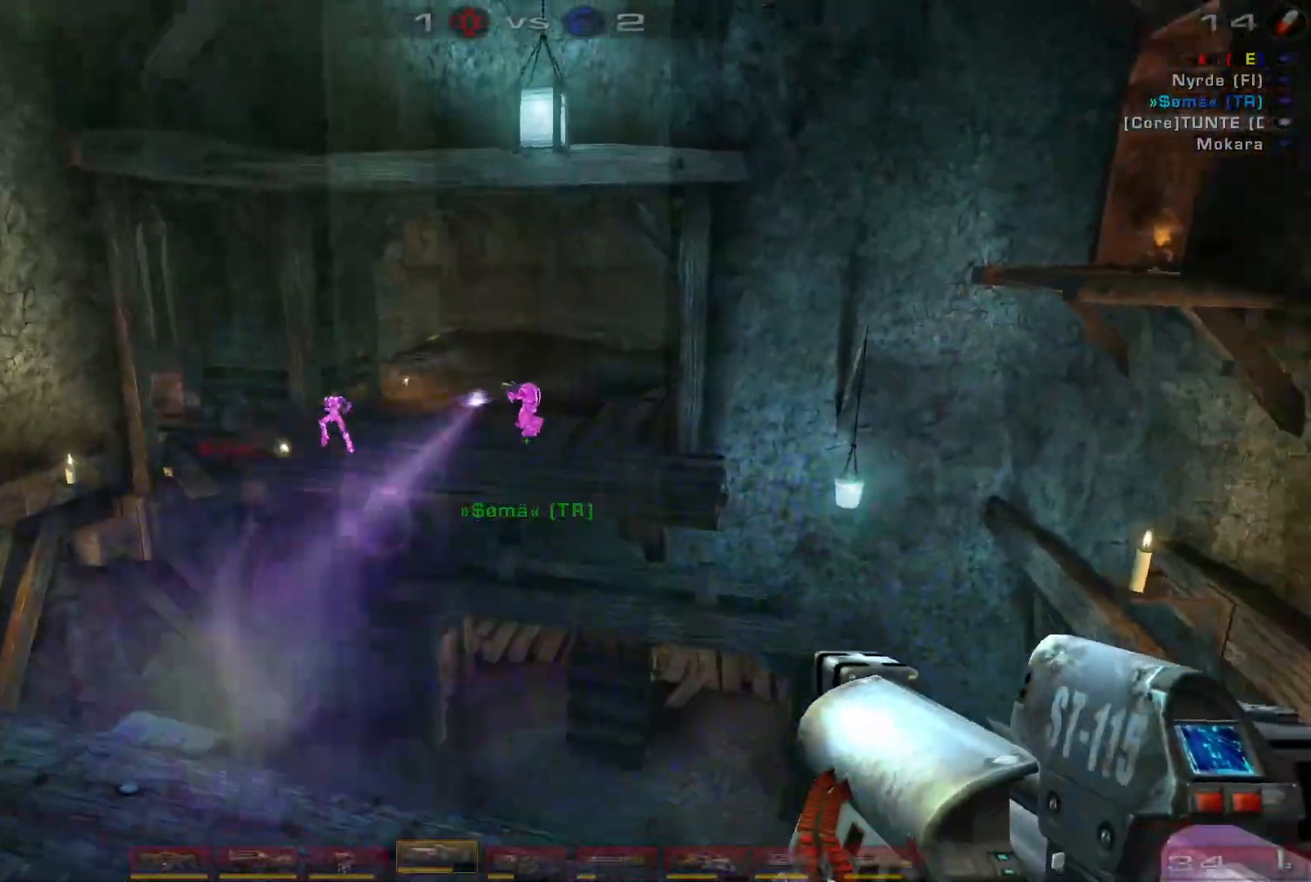
{"keys": ["s"], "mouse": ["right"], "events": [[67, "w", "down"], [267, "a", "up"], [300, "w", "up"], [334, "mouse_right", "down"], [400, "s", "down"]]}
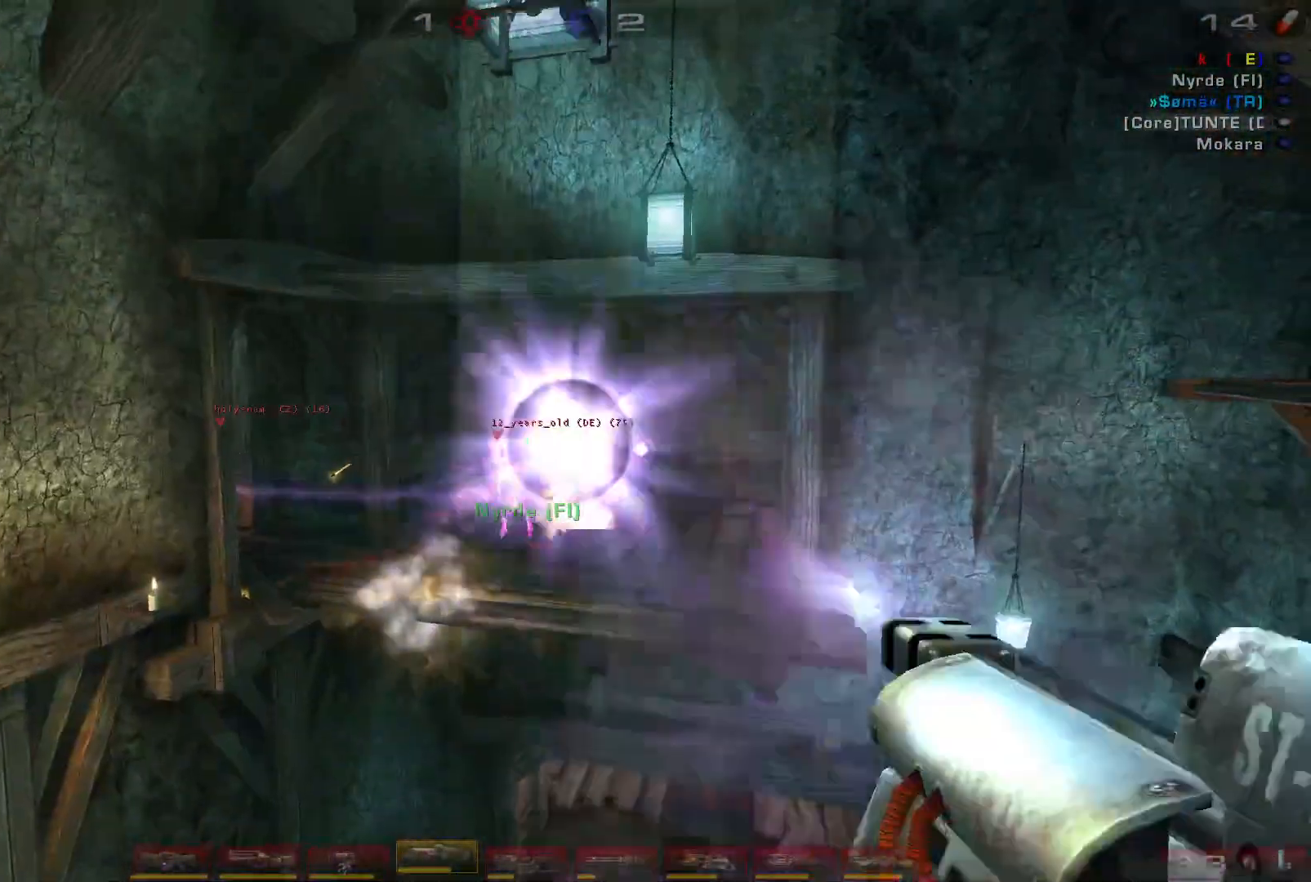
{"keys": ["w"], "mouse": ["left"], "events": [[100, "mouse_right", "up"], [200, "s", "up"], [267, "w", "down"], [500, "mouse_left", "down"]]}
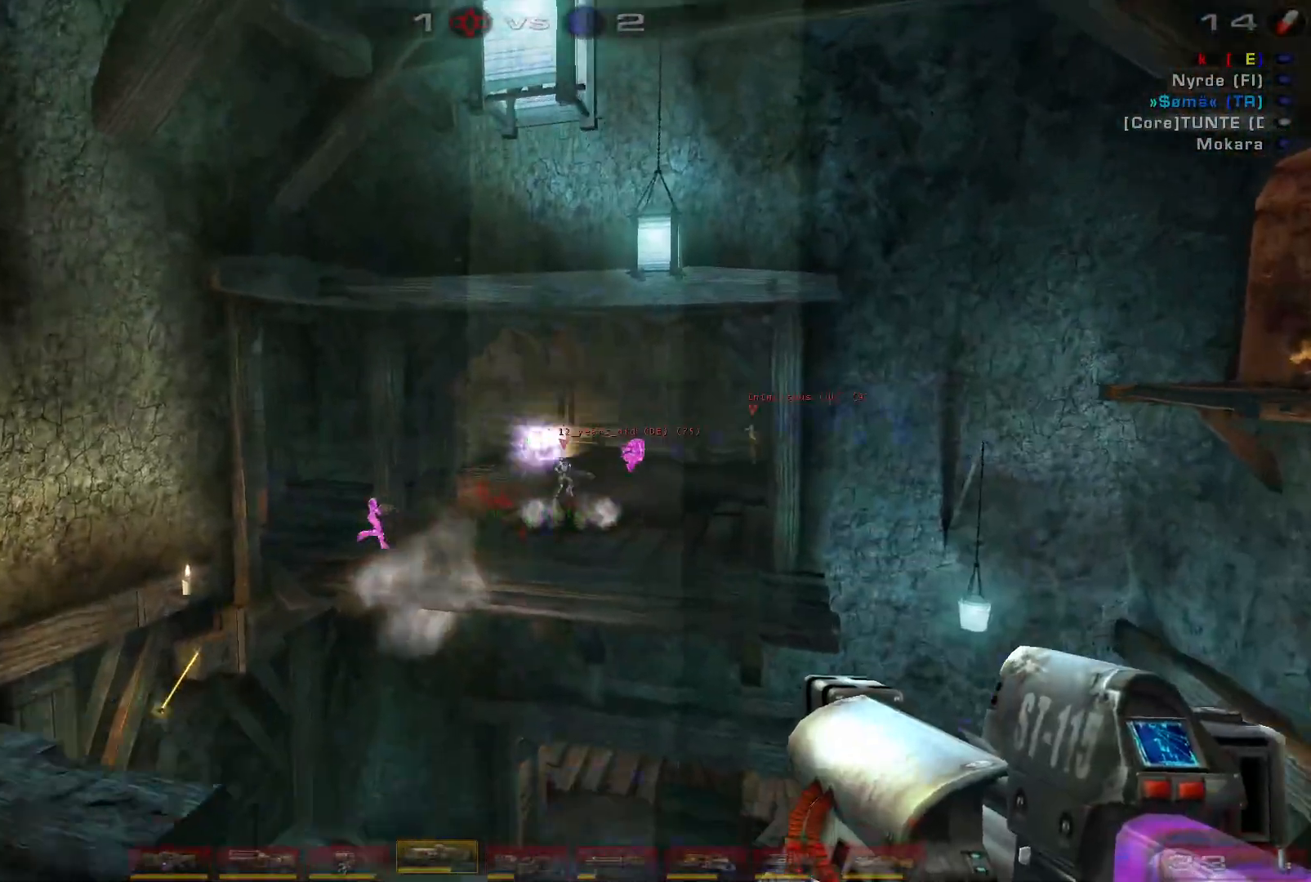
{"keys": ["a", "w"], "mouse": [], "events": [[34, "w", "up"], [134, "a", "down"], [234, "mouse_left", "up"], [367, "w", "down"]]}
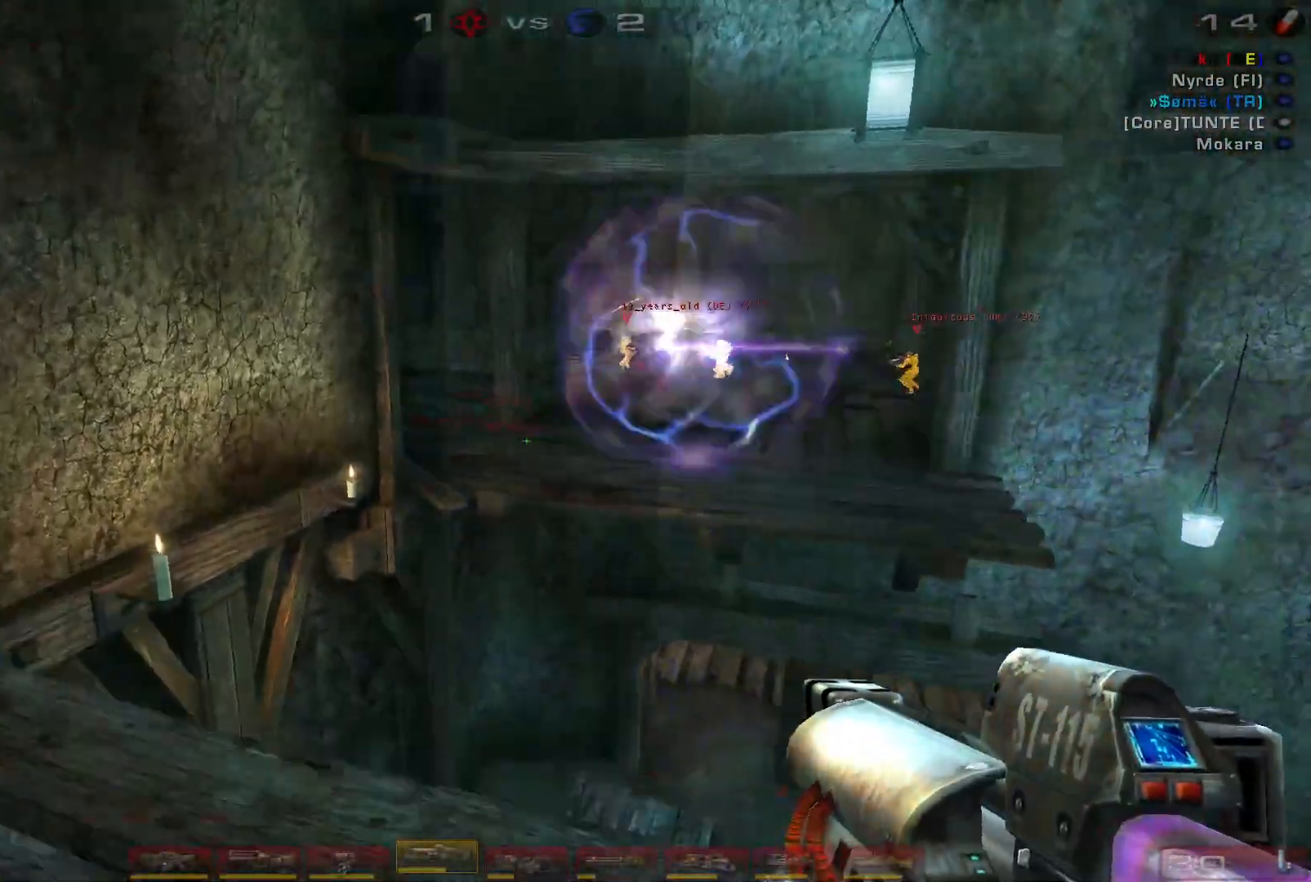
{"keys": [], "mouse": [], "events": [[67, "a", "up"], [67, "w", "up"], [134, "mouse_right", "down"], [200, "s", "down"], [334, "mouse_right", "up"], [400, "s", "up"]]}
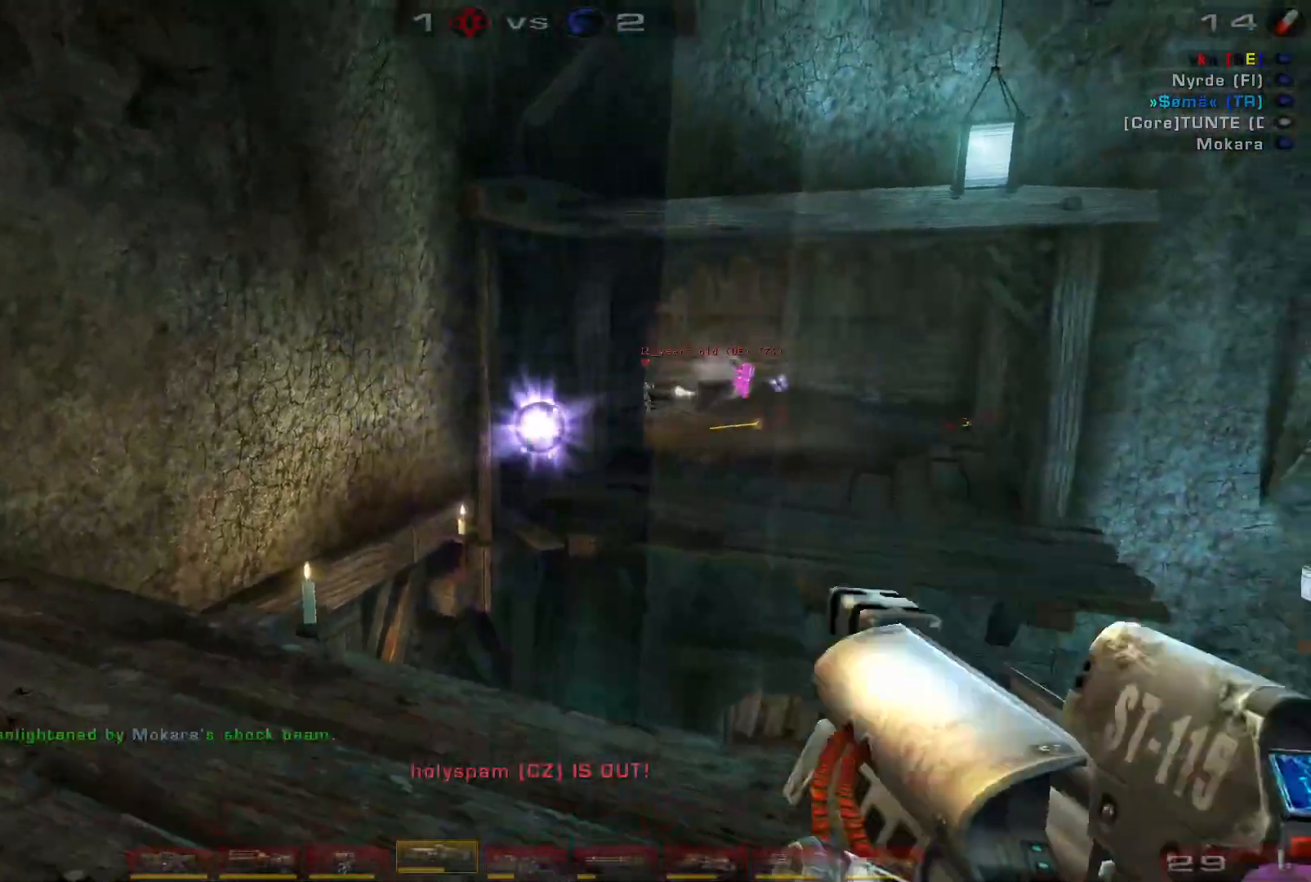
{"keys": ["a"], "mouse": ["left"], "events": [[34, "w", "down"], [200, "w", "up"], [334, "a", "down"], [334, "mouse_left", "down"]]}
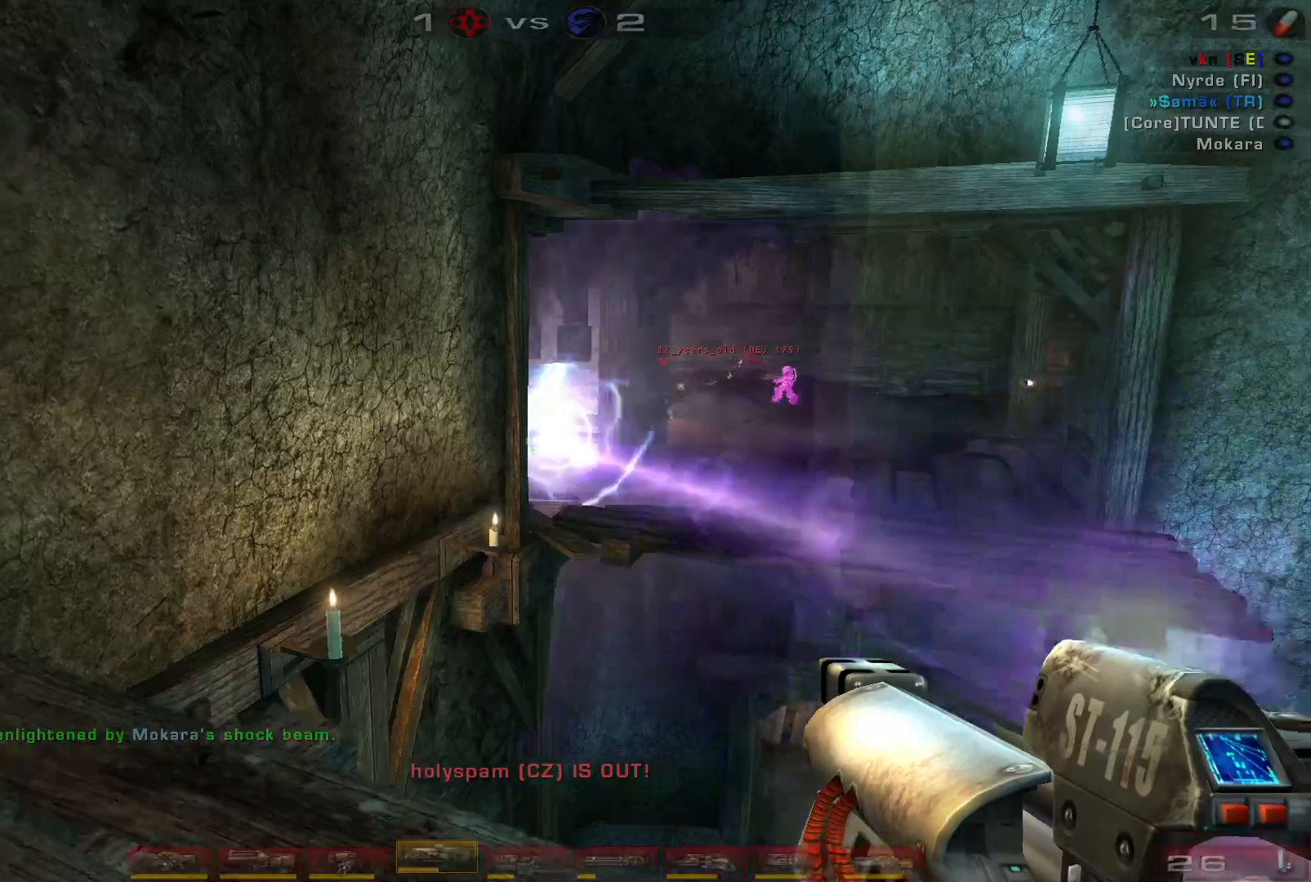
{"keys": ["d", "w"], "mouse": ["right"], "events": [[34, "c", "down"], [34, "mouse_left", "up"], [100, "c", "up"], [134, "mouse_right", "down"], [134, "w", "down"], [234, "a", "up"], [334, "d", "down"], [400, "d", "up"], [467, "d", "down"]]}
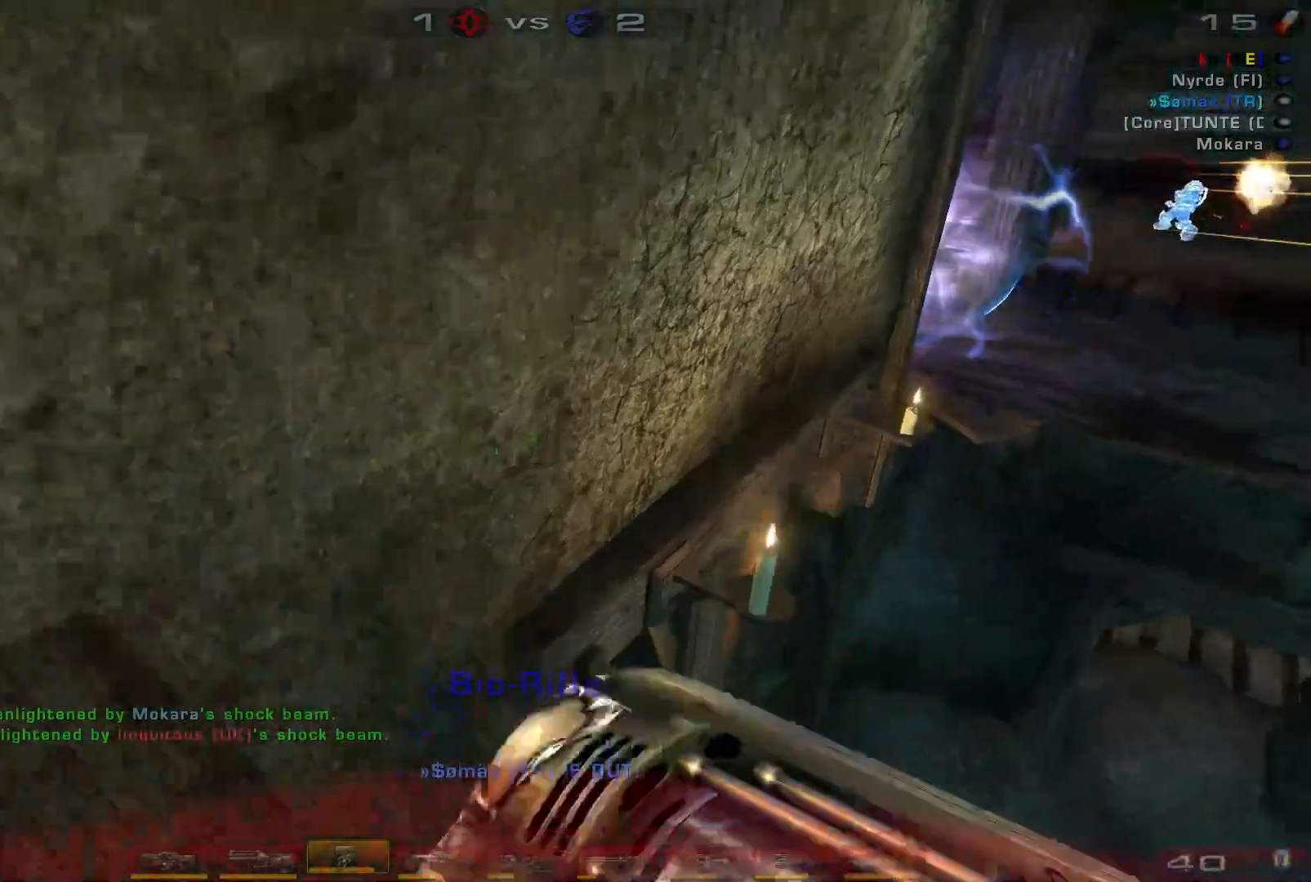
{"keys": ["d", "s"], "mouse": ["right"], "events": [[134, "space", "down"], [200, "w", "up"], [267, "d", "up"], [267, "space", "up"], [400, "s", "down"], [434, "d", "down"]]}
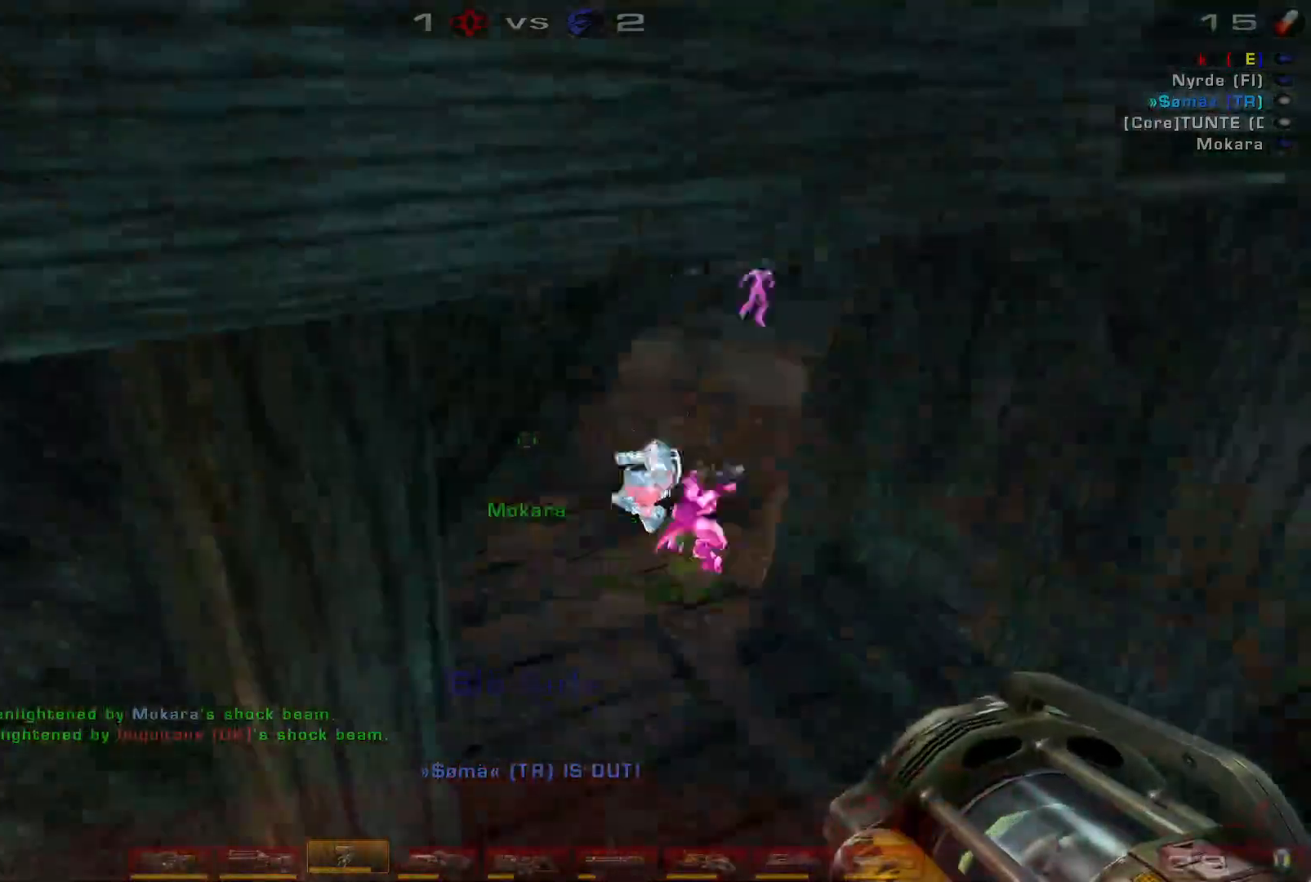
{"keys": ["a", "w"], "mouse": ["right"], "events": [[67, "d", "up"], [167, "a", "down"], [400, "s", "up"], [500, "w", "down"]]}
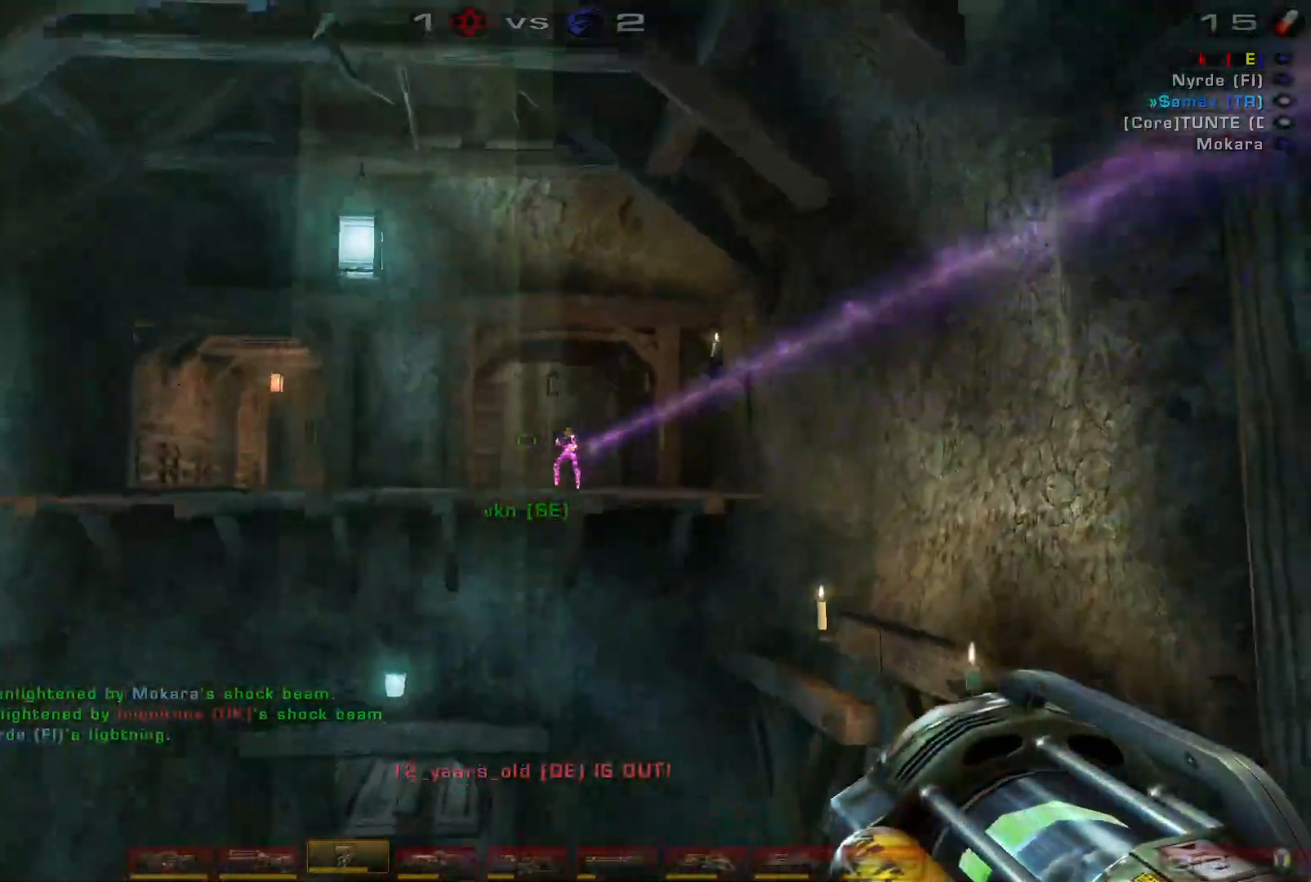
{"keys": ["w"], "mouse": ["right"], "events": [[200, "a", "up"], [300, "space", "down"], [467, "space", "up"]]}
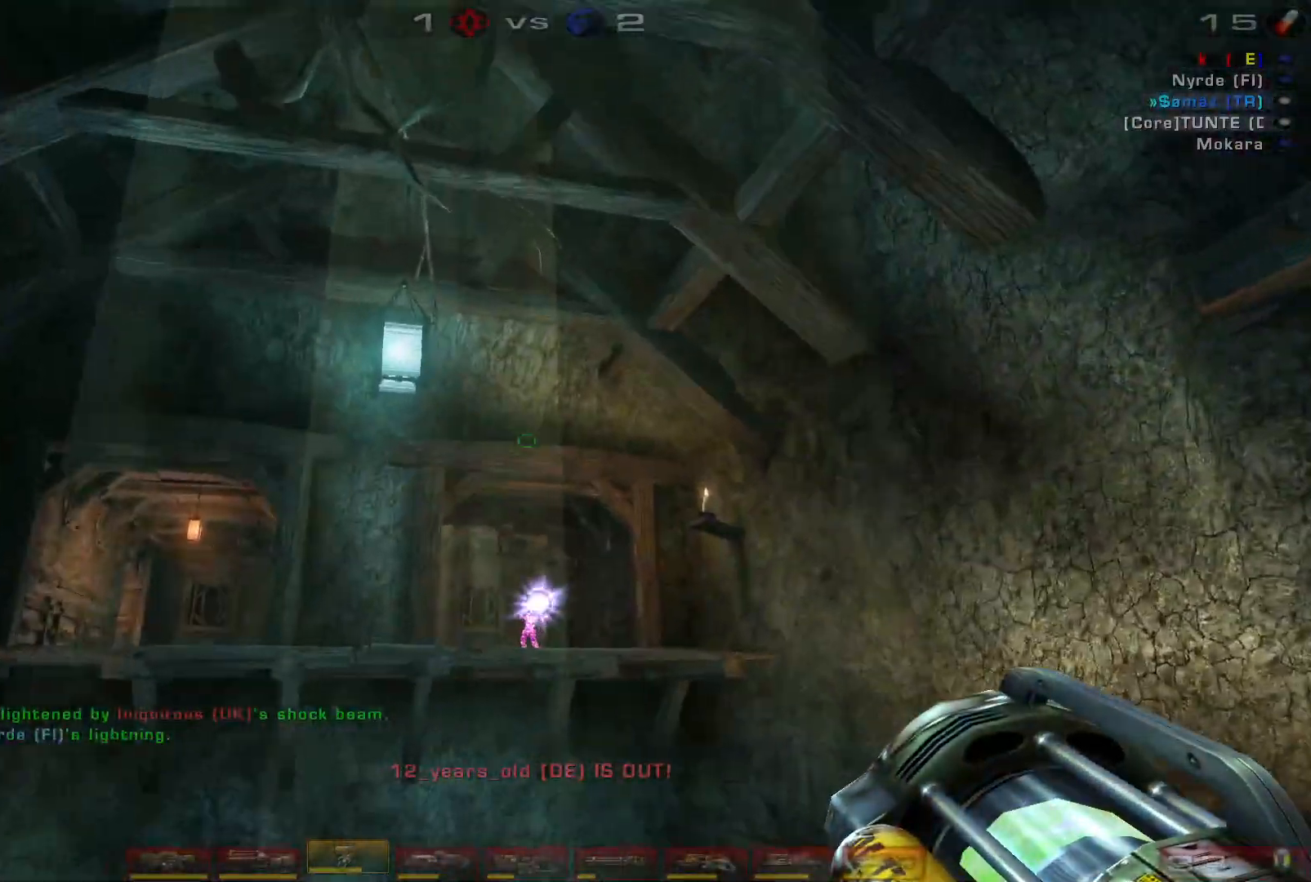
{"keys": ["a", "w"], "mouse": [], "events": [[34, "a", "down"], [67, "space", "down"], [234, "space", "up"], [434, "mouse_right", "up"]]}
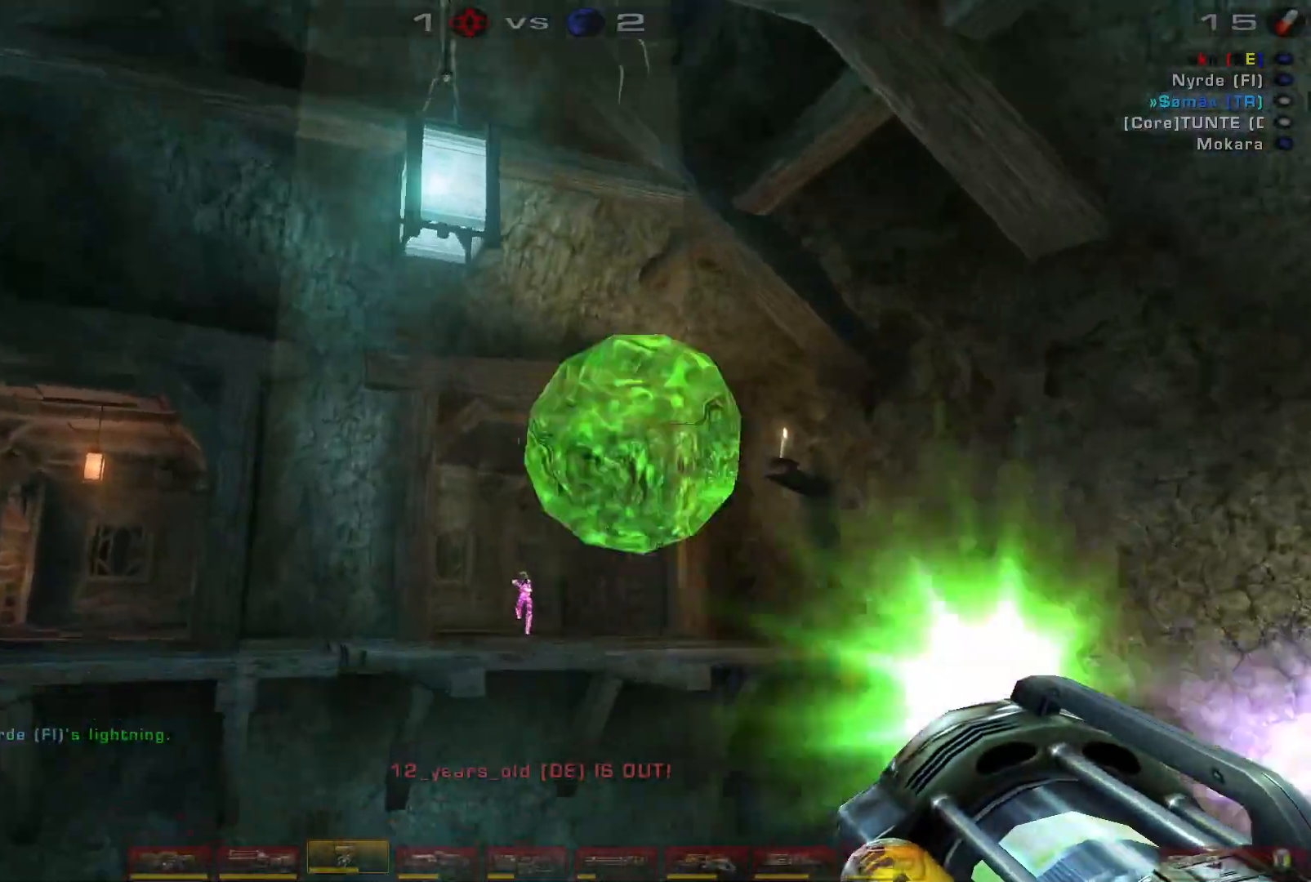
{"keys": ["a", "w"], "mouse": [], "events": [[34, "shift", "down"], [167, "shift", "up"]]}
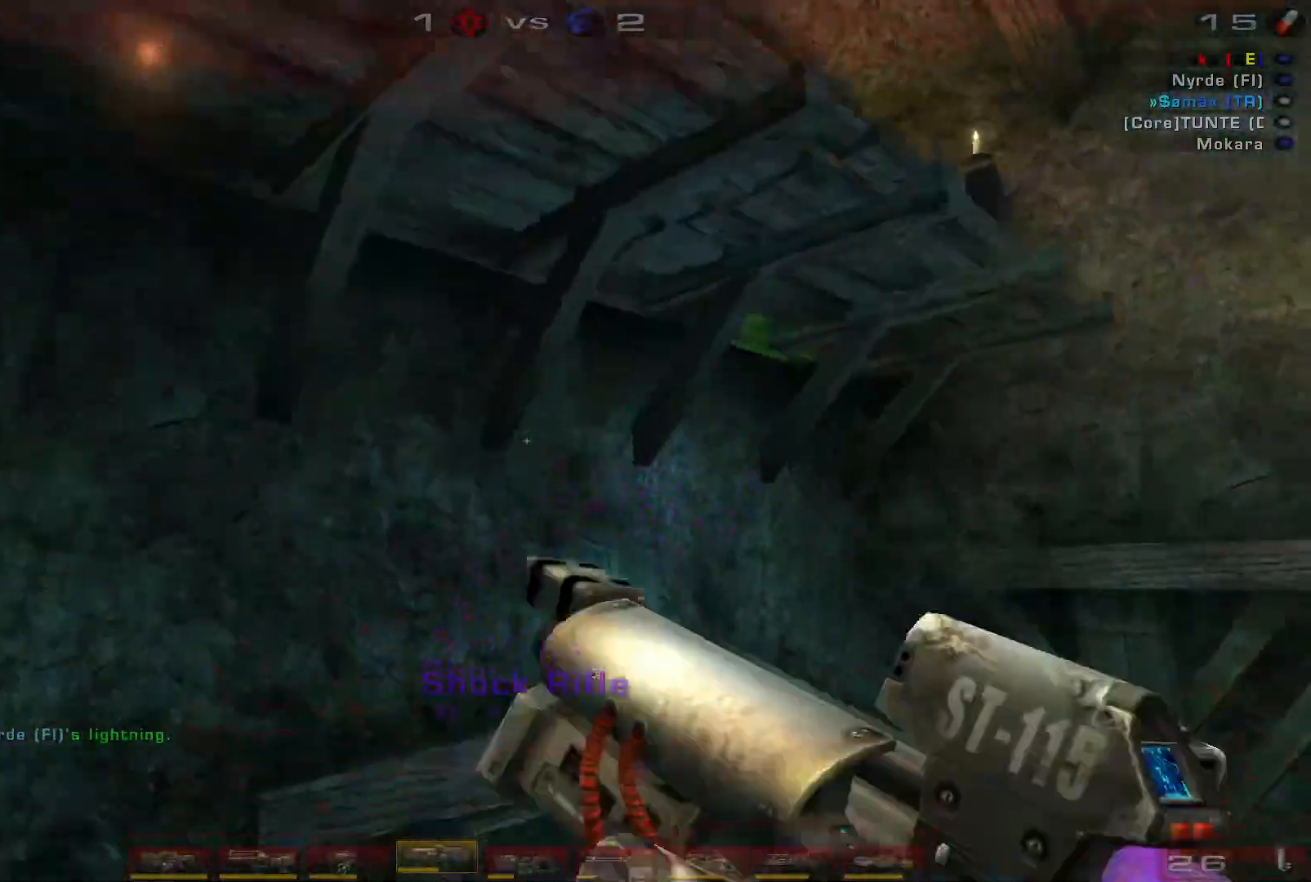
{"keys": ["a"], "mouse": [], "events": [[300, "shift", "down"], [334, "w", "up"], [467, "shift", "up"]]}
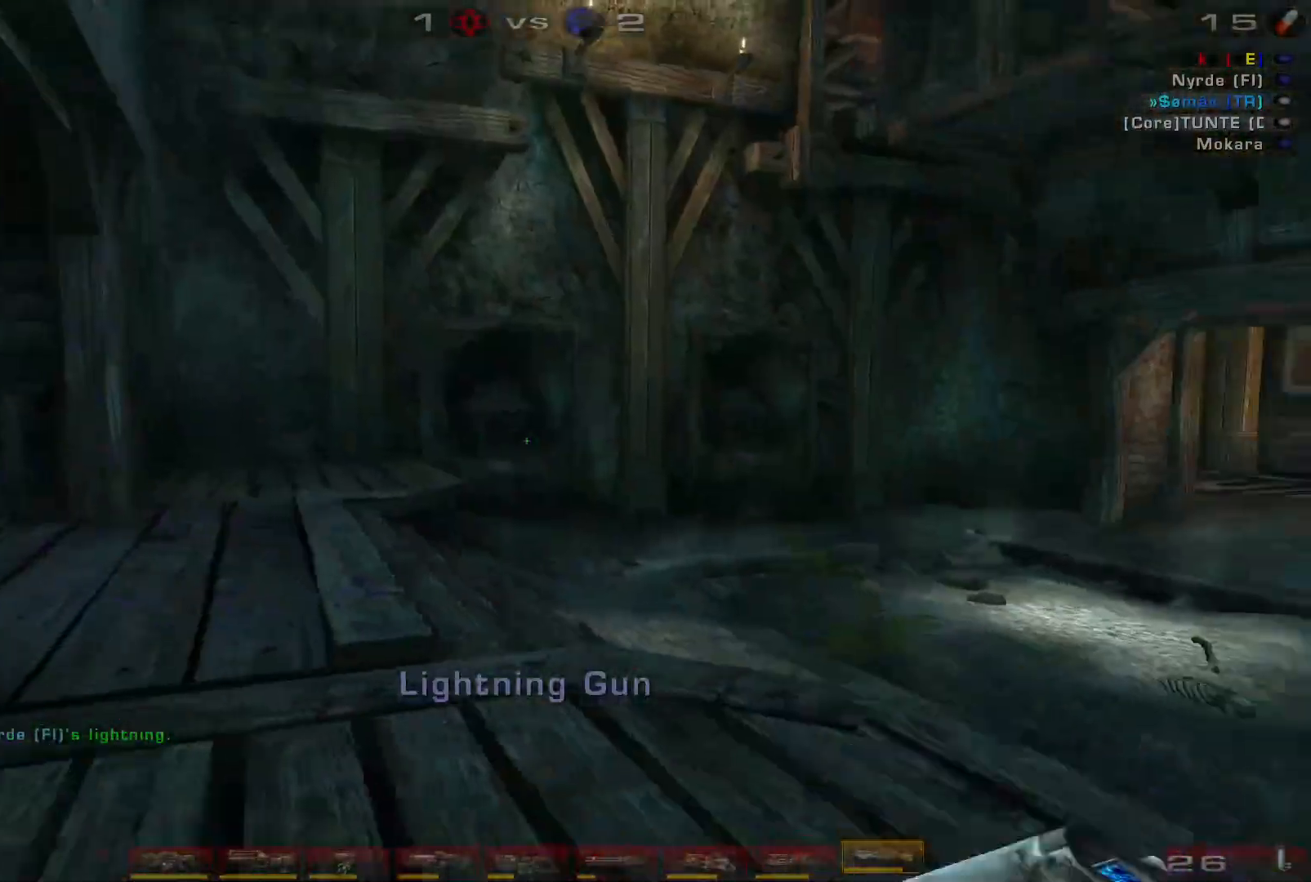
{"keys": ["a", "w"], "mouse": [], "events": [[434, "w", "down"]]}
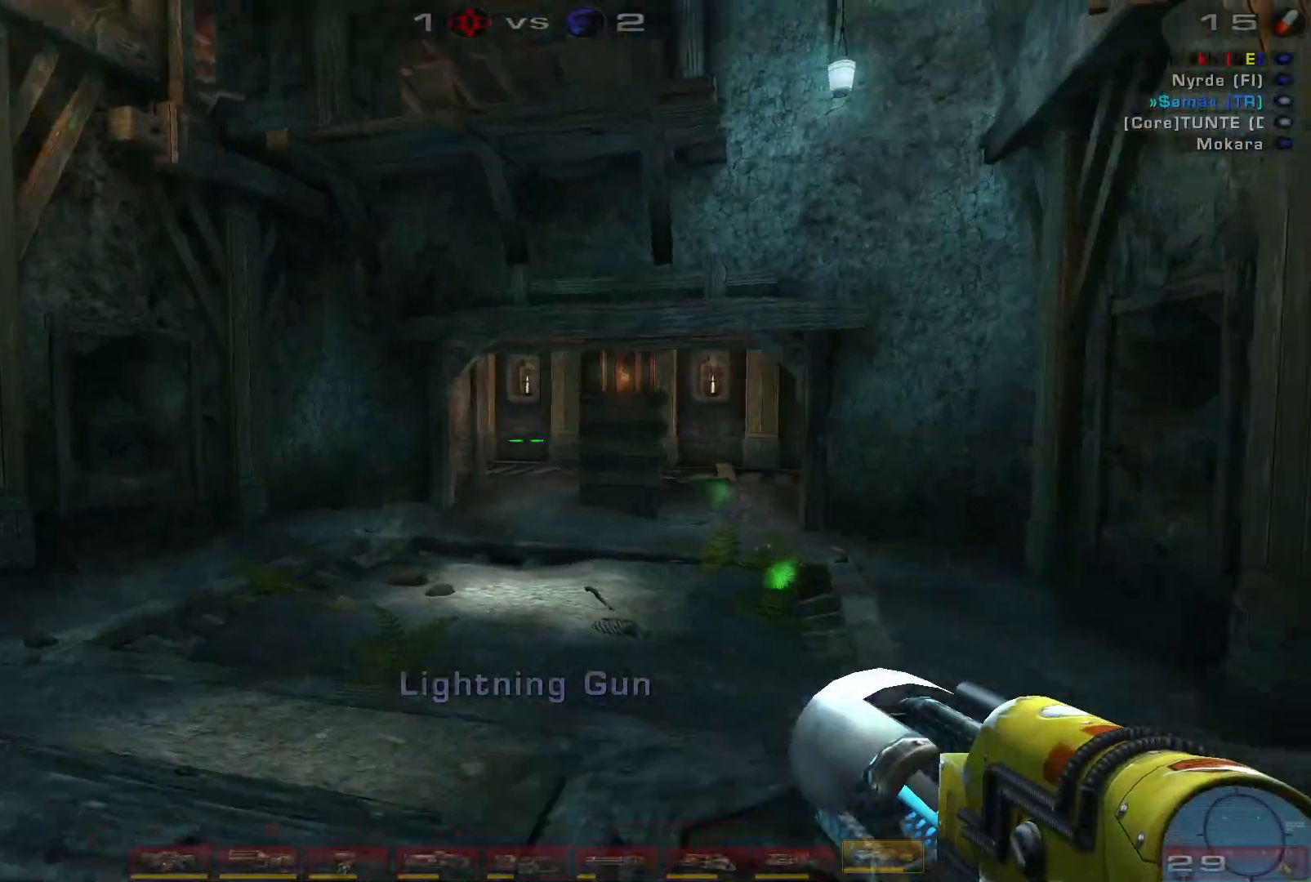
{"keys": ["s"], "mouse": [], "events": [[234, "w", "up"], [367, "s", "down"], [467, "a", "up"]]}
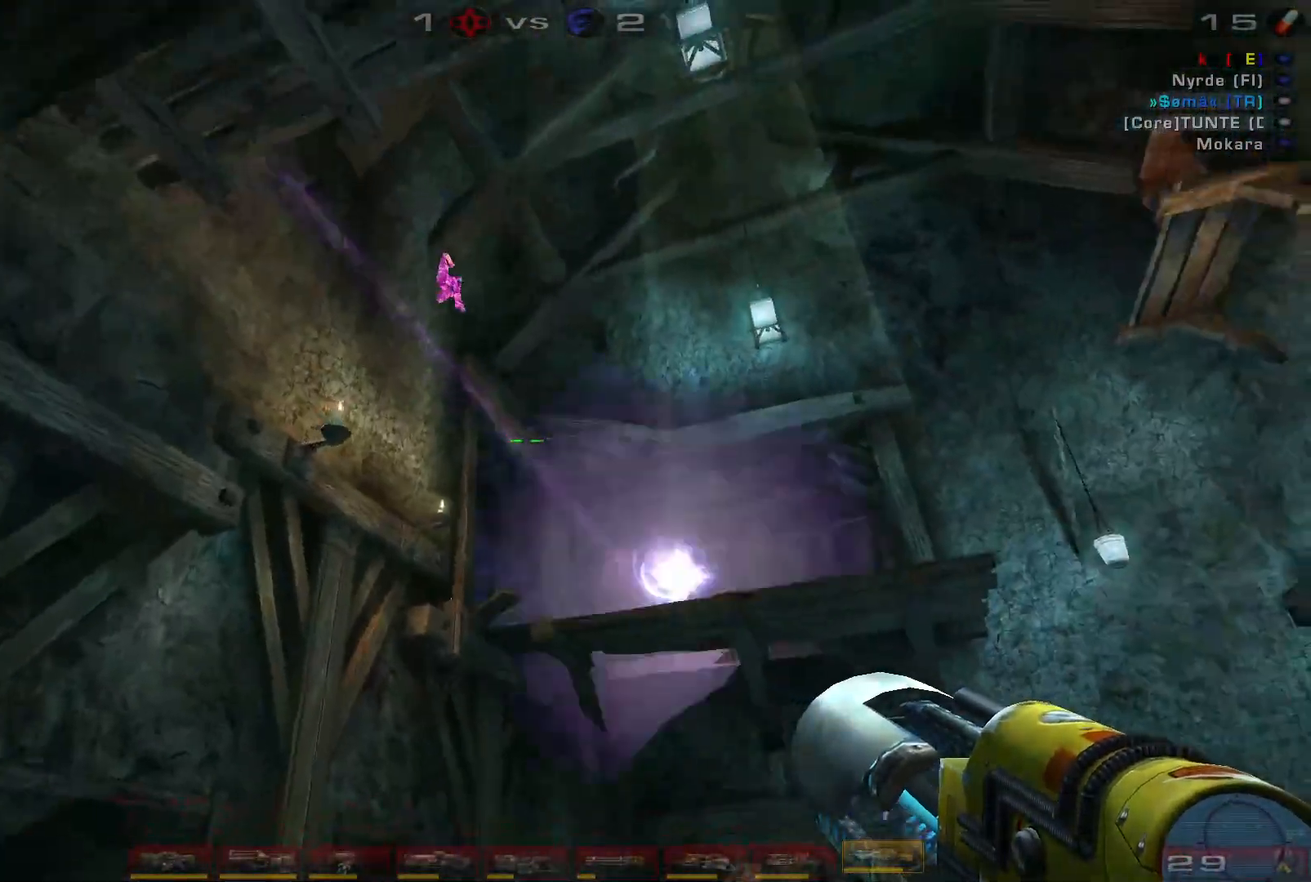
{"keys": ["d"], "mouse": ["left"], "events": [[67, "s", "up"], [167, "w", "down"], [300, "mouse_left", "down"], [367, "w", "up"], [400, "shift", "down"], [467, "d", "down"], [500, "shift", "up"]]}
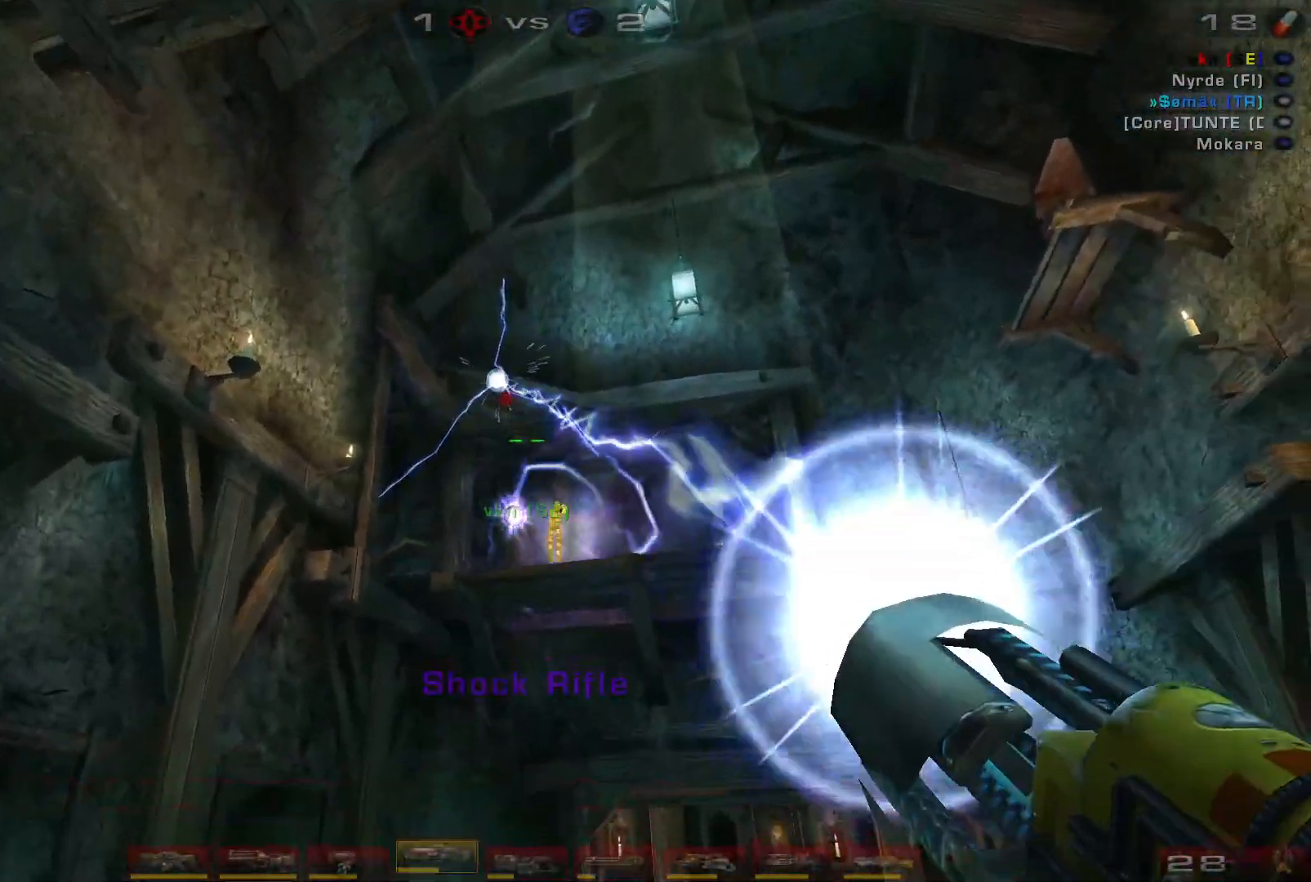
{"keys": ["w"], "mouse": [], "events": [[34, "mouse_left", "up"], [434, "d", "up"], [500, "w", "down"]]}
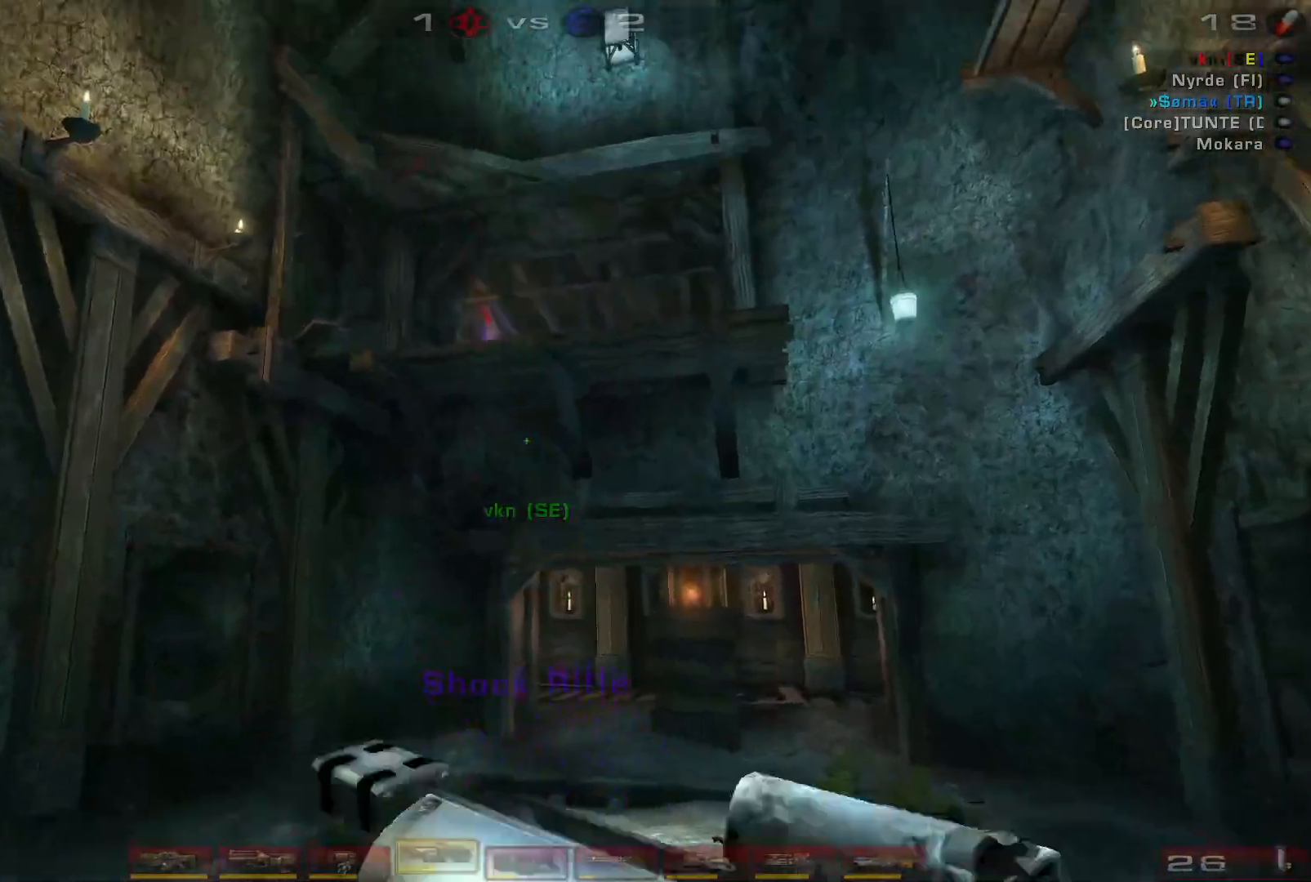
{"keys": ["space", "w"], "mouse": [], "events": [[100, "w", "up"], [200, "w", "down"], [234, "mouse_right", "down"], [400, "space", "down"], [434, "mouse_right", "up"]]}
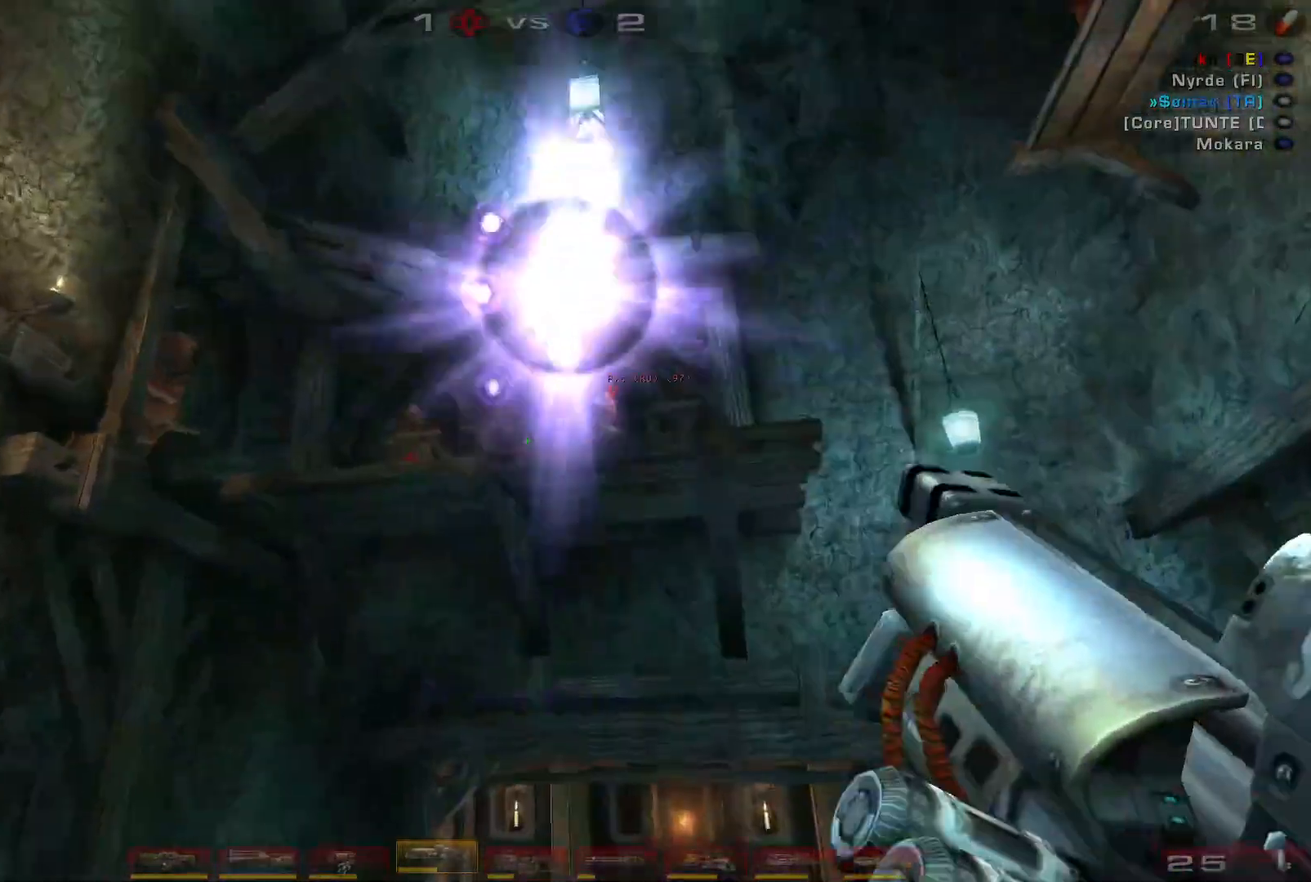
{"keys": ["w"], "mouse": ["left"], "events": [[67, "space", "up"], [434, "mouse_left", "down"]]}
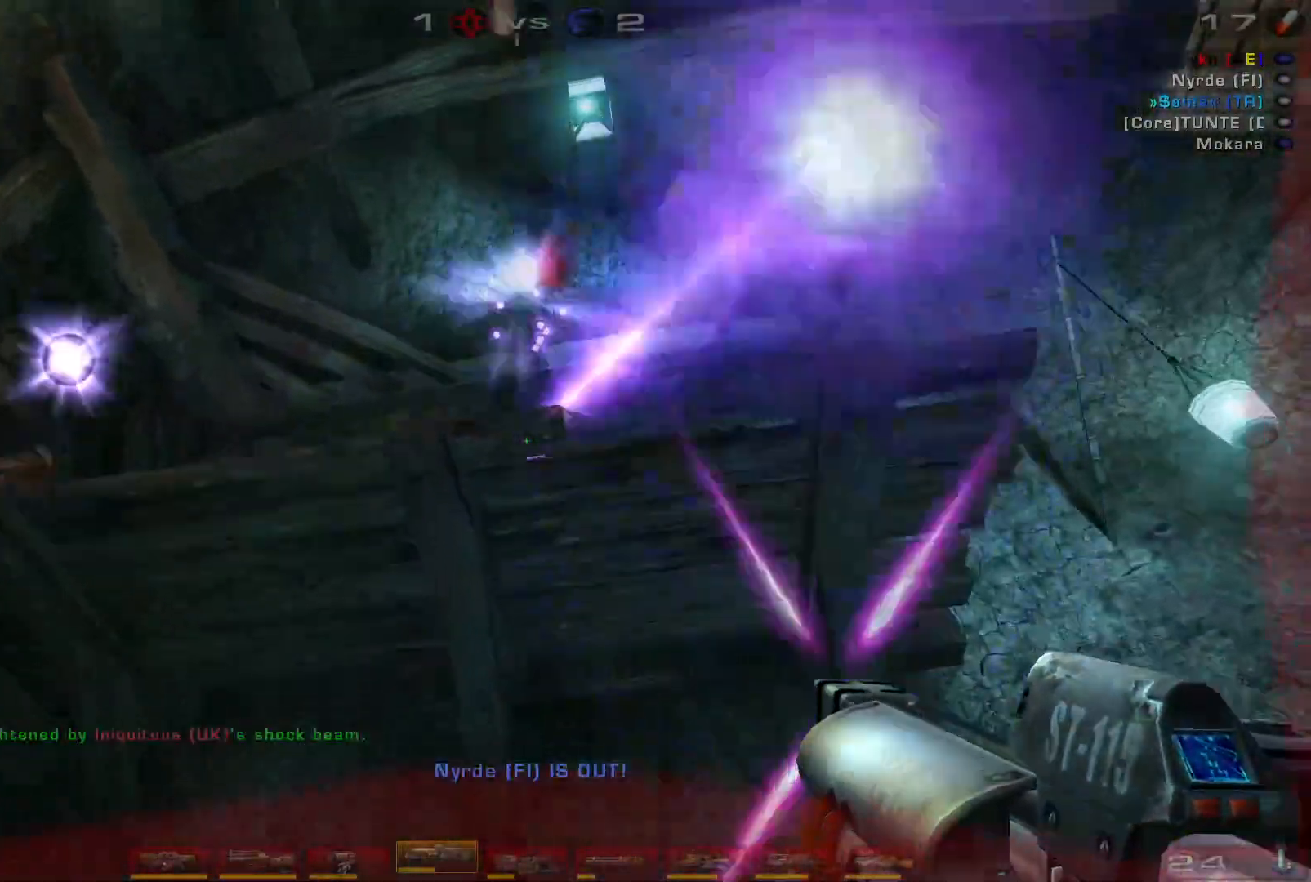
{"keys": ["d", "shift", "w"], "mouse": [], "events": [[134, "d", "down"], [134, "mouse_left", "up"], [367, "shift", "down"]]}
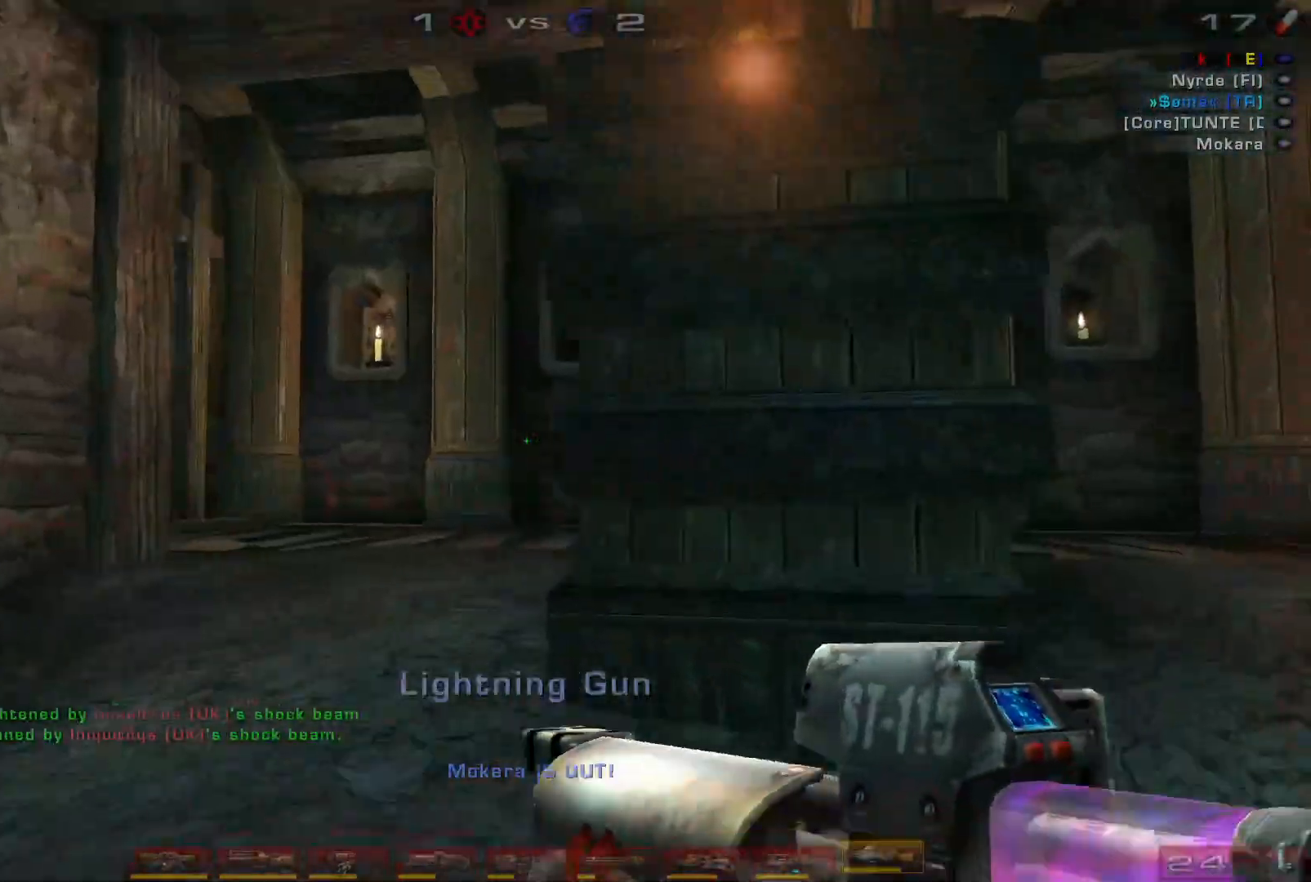
{"keys": ["d", "w"], "mouse": [], "events": [[34, "shift", "up"], [100, "d", "up"], [467, "d", "down"]]}
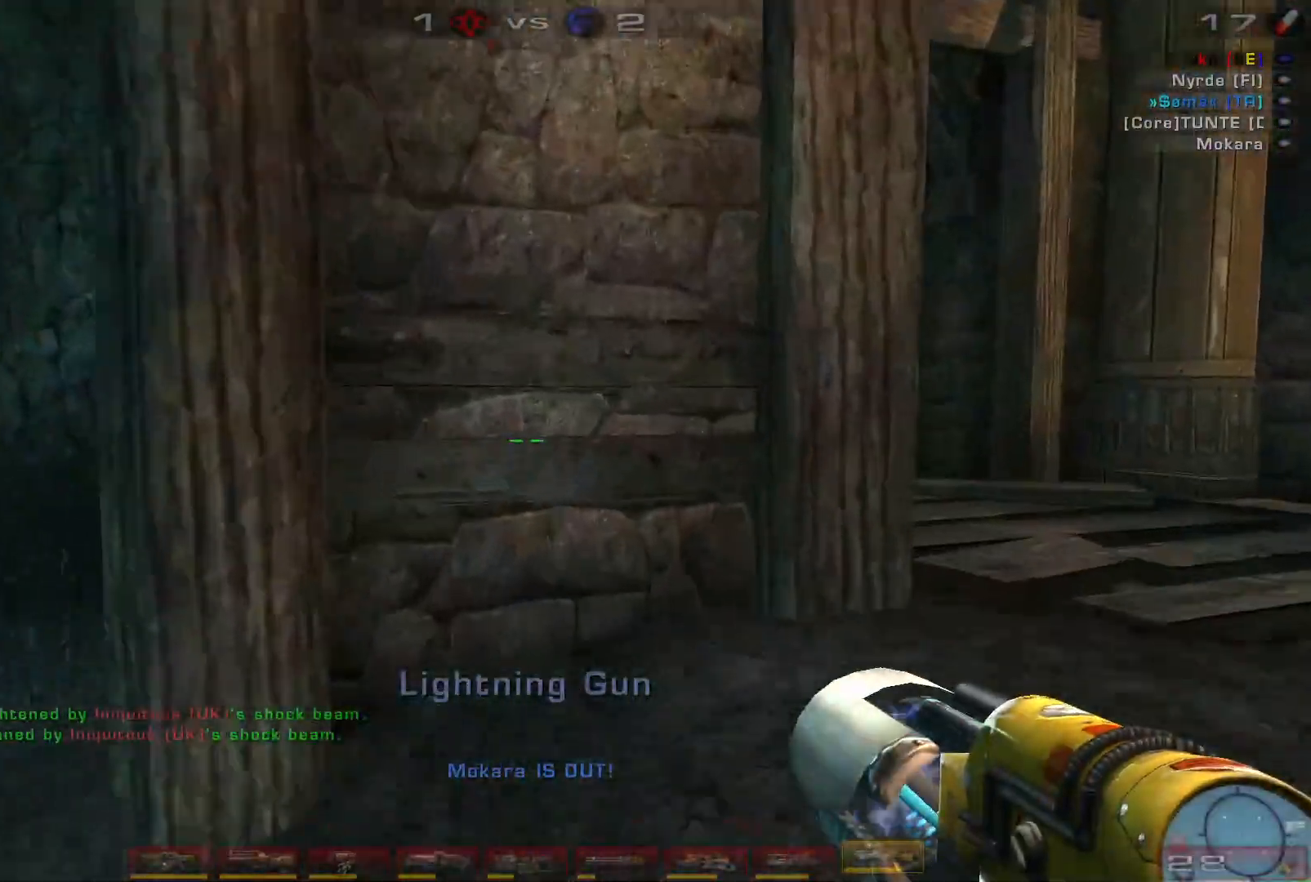
{"keys": ["w"], "mouse": [], "events": [[34, "d", "up"], [100, "d", "down"], [267, "d", "up"]]}